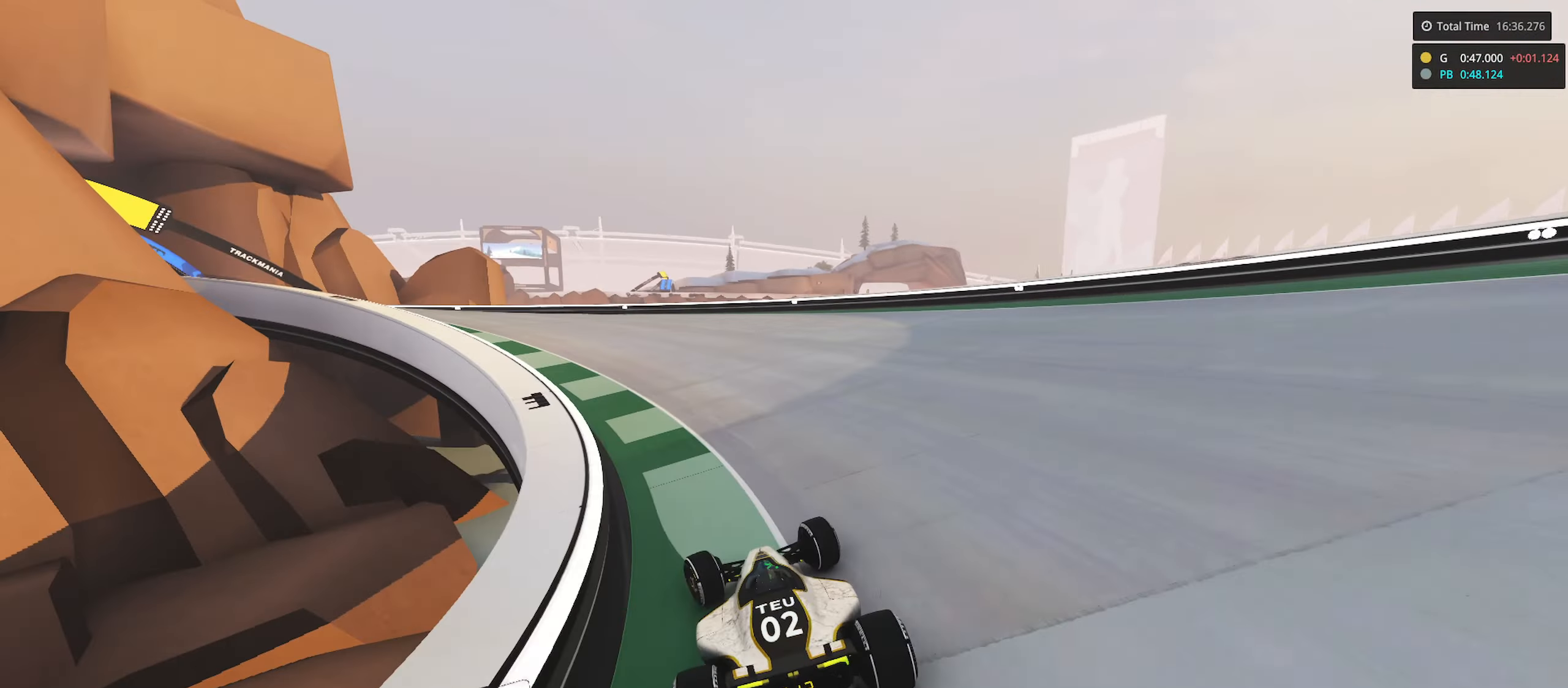
Gameplay with keyboard; each line is a JSON object with the keys held at the frame after it. "events" lists presses ("down") and releases ("up") of "down", "left", "right" and "up" between this image and that frame as [ms after this image, input, new state], when the widget could be followed in between. No other keys are recorded. Mouse input is not recorded.
{"keys": ["left", "up"], "events": []}
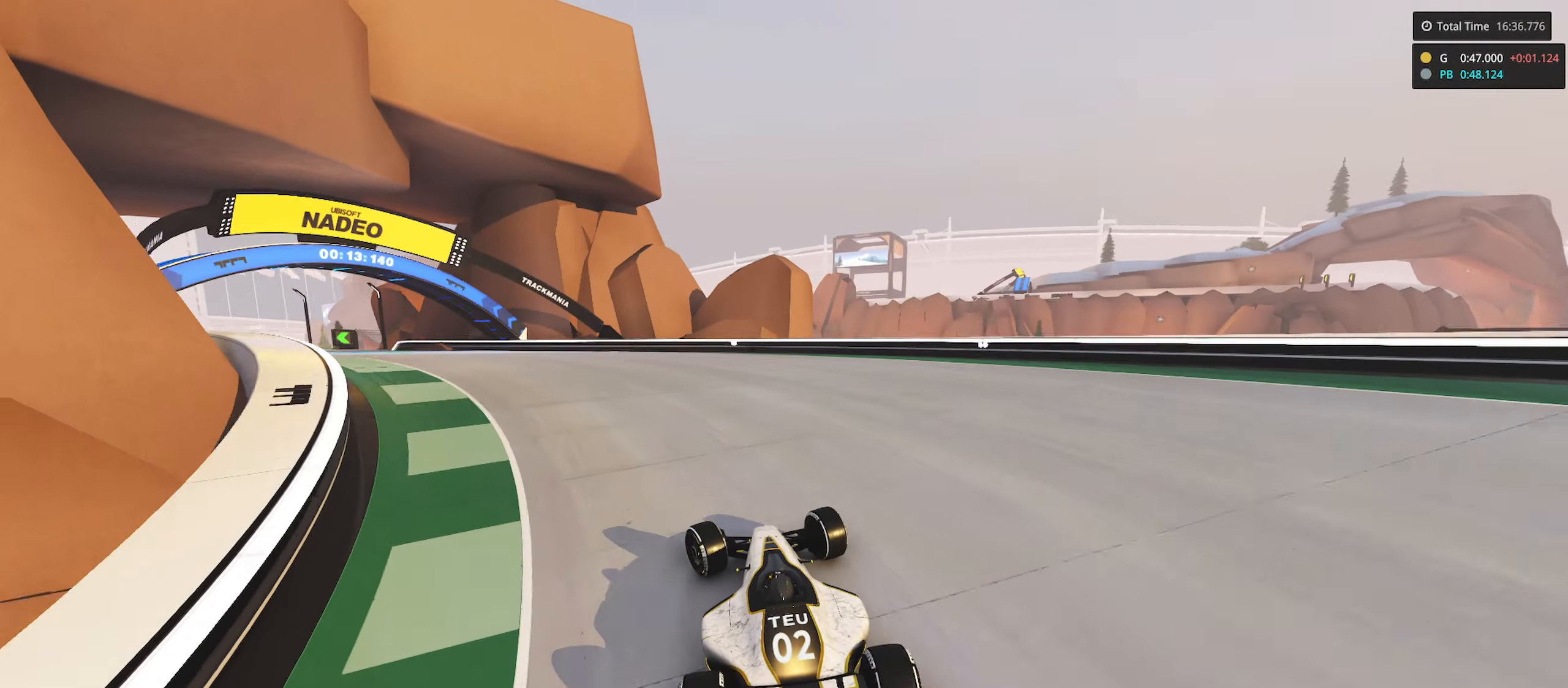
{"keys": ["left", "up"], "events": []}
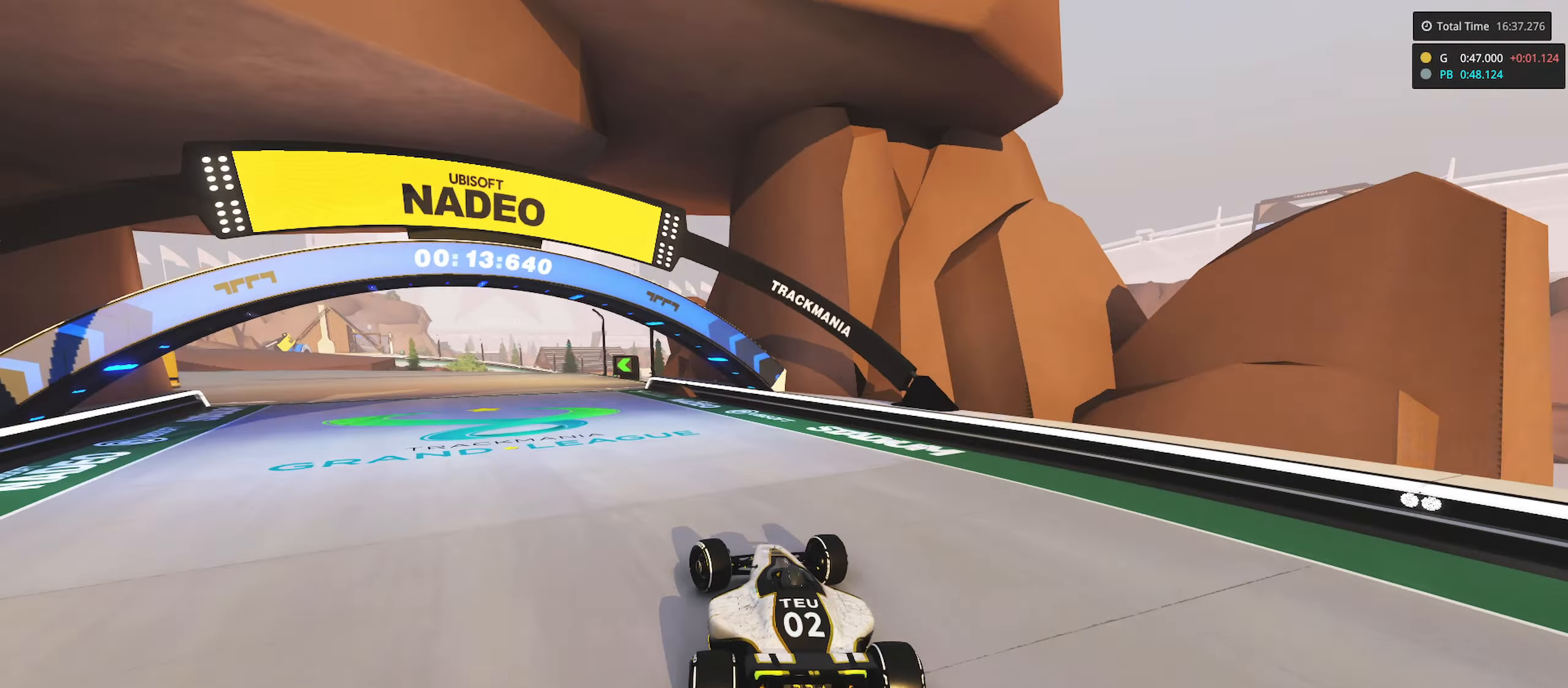
{"keys": ["left", "up"], "events": []}
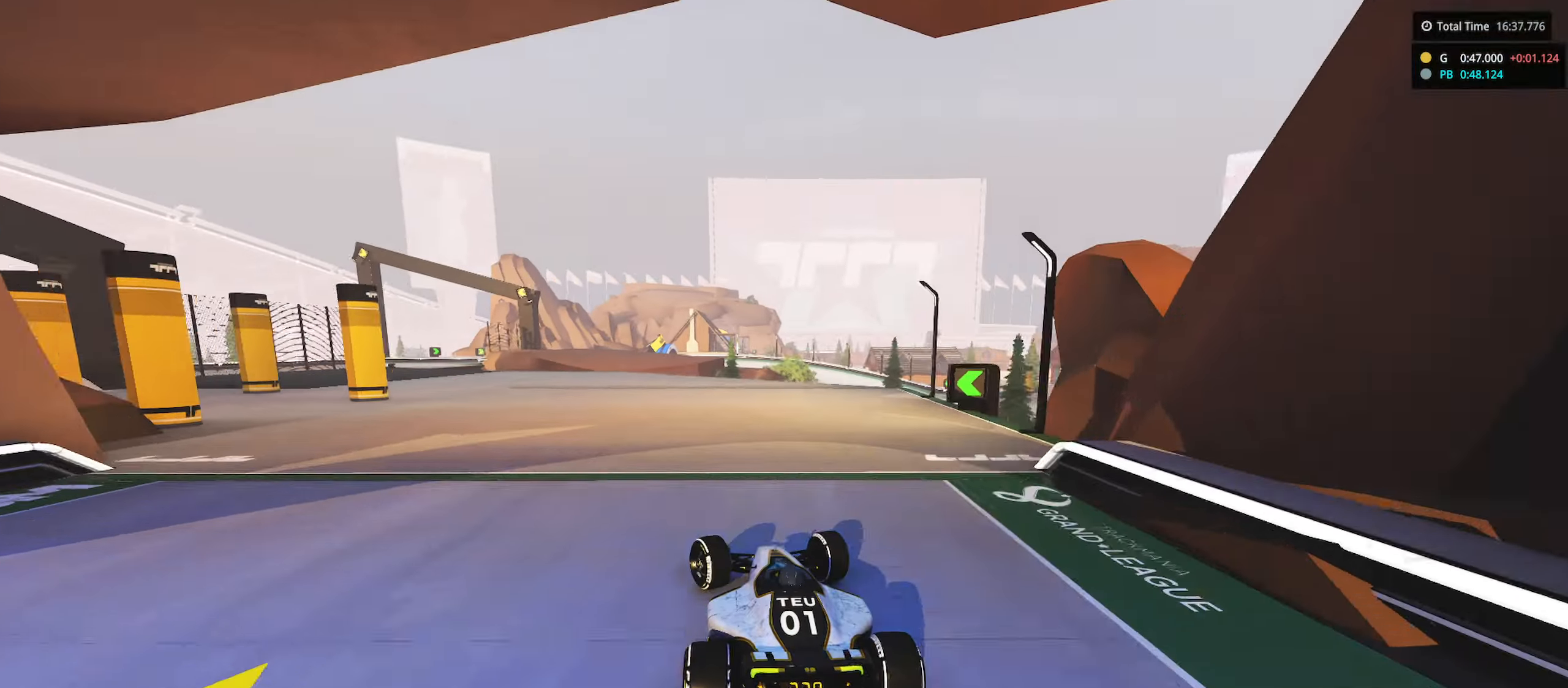
{"keys": ["left", "up"], "events": []}
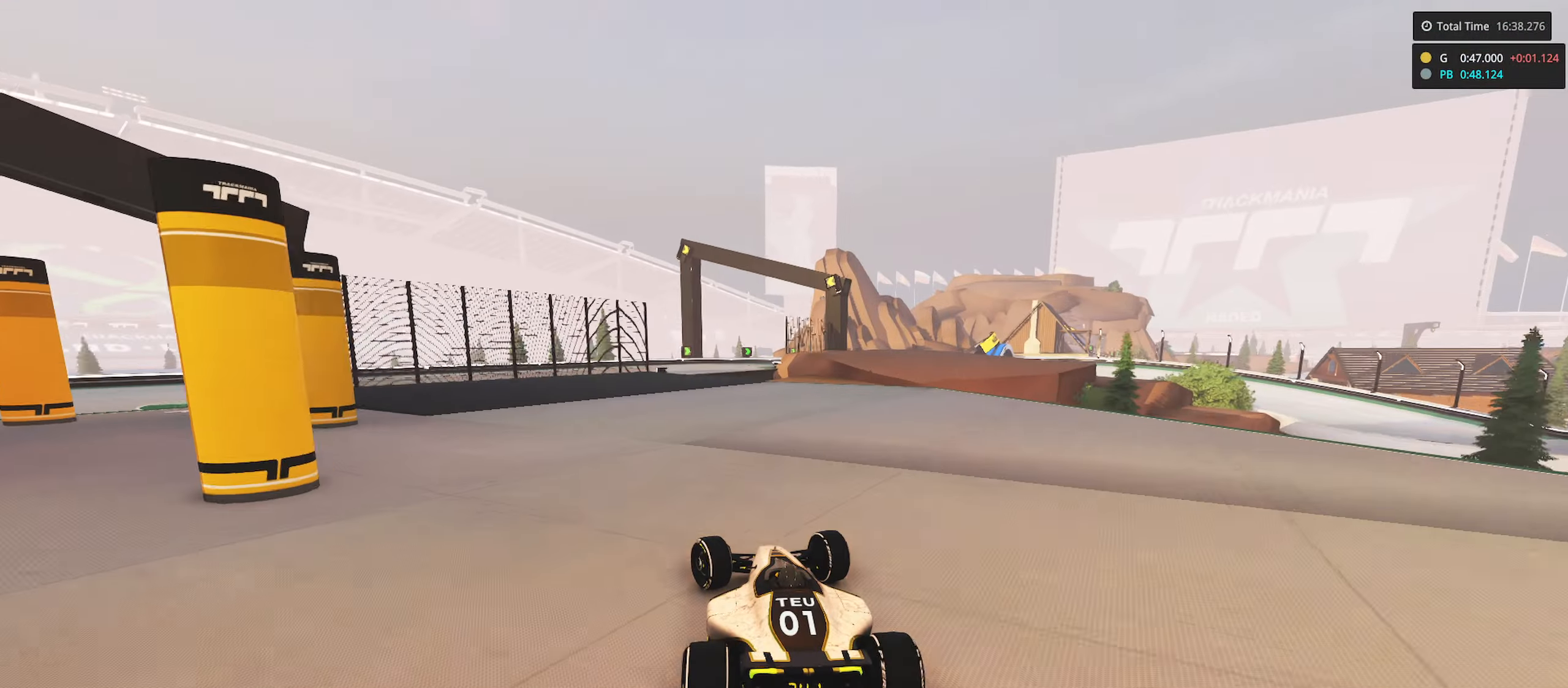
{"keys": ["up"], "events": [[33, "left", "up"], [183, "right", "down"], [366, "right", "up"]]}
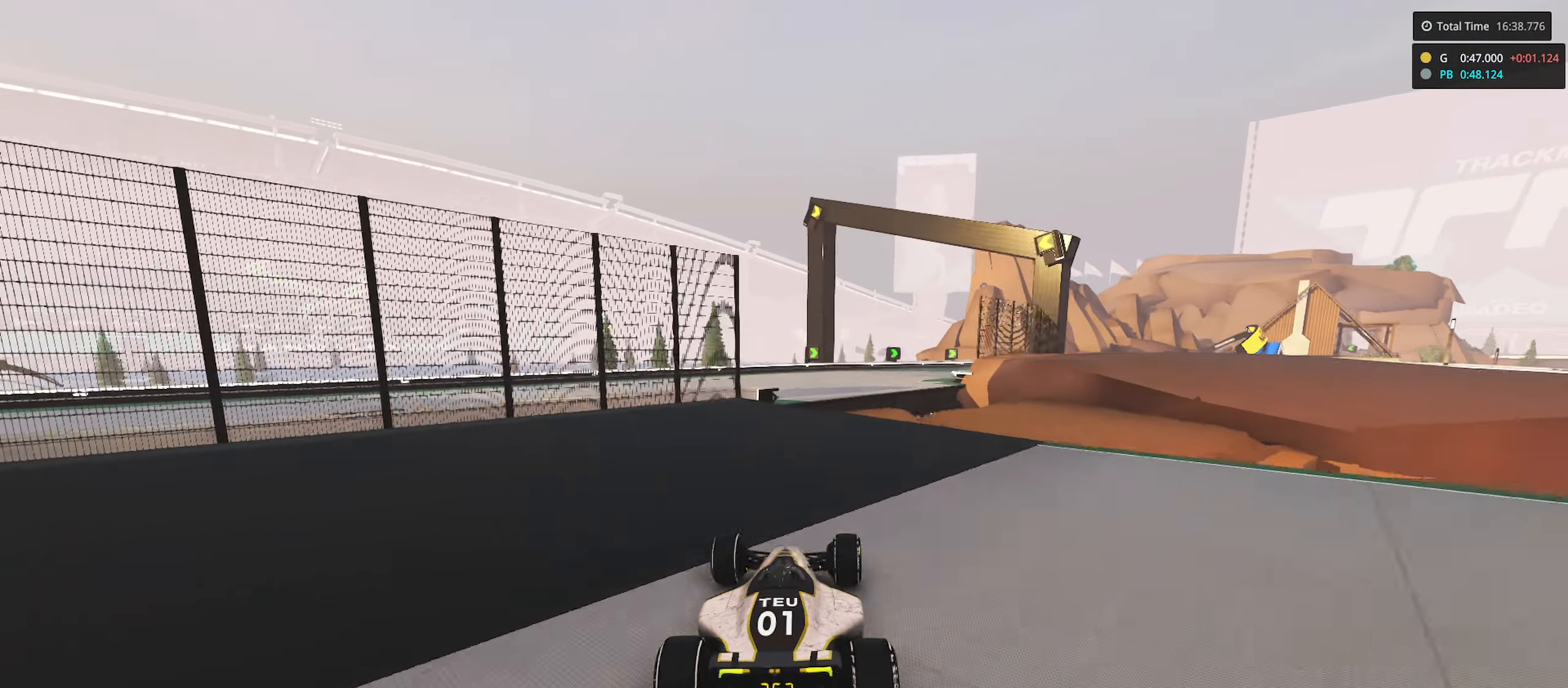
{"keys": ["right", "up"], "events": [[66, "right", "down"]]}
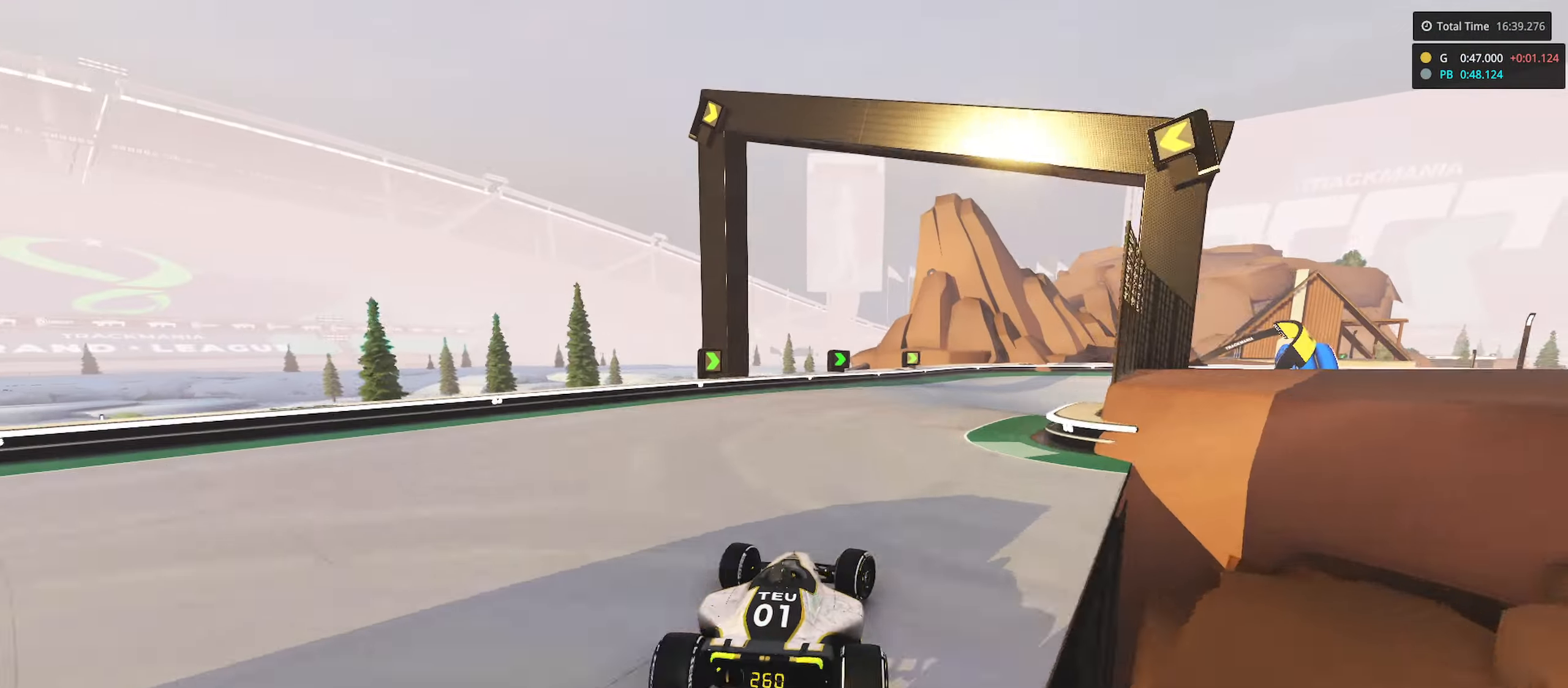
{"keys": ["down", "right", "up"], "events": [[66, "down", "down"]]}
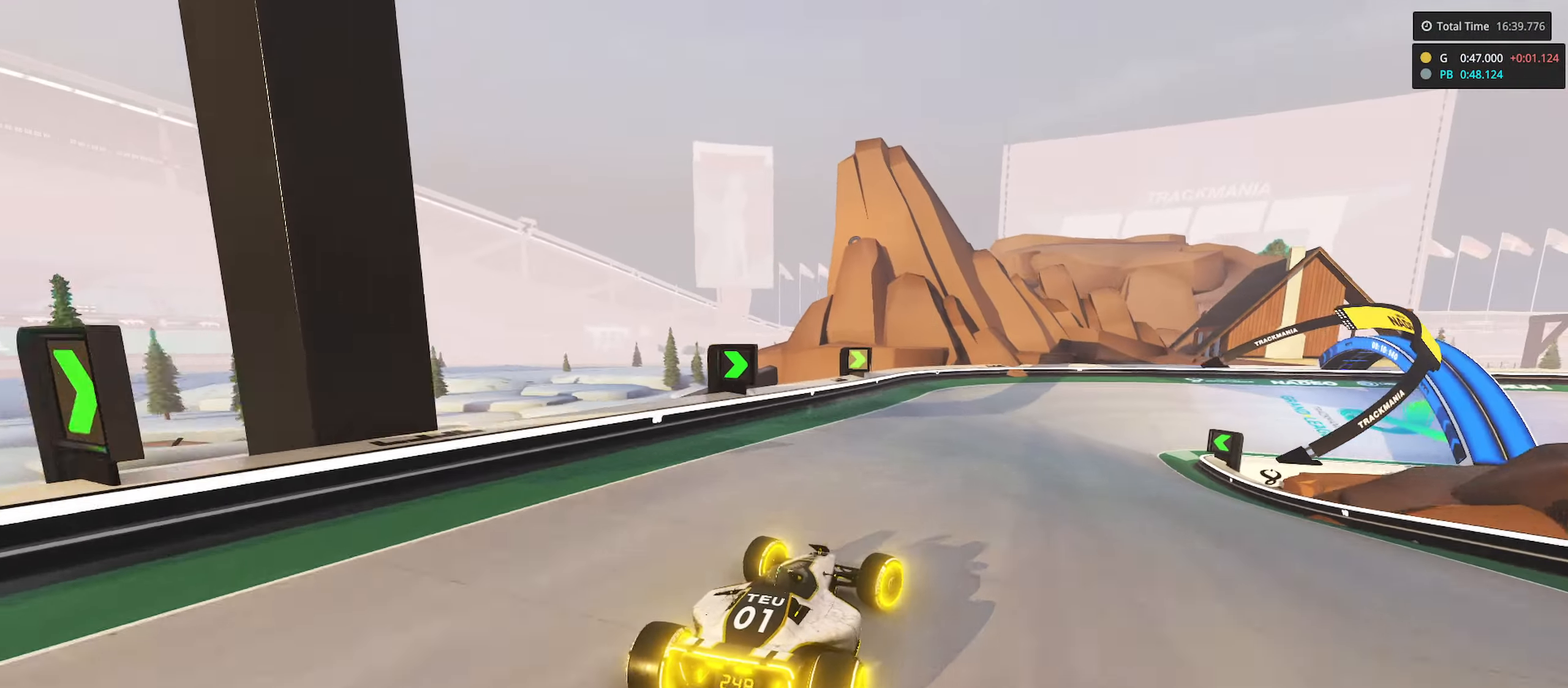
{"keys": ["right", "up"], "events": [[200, "up", "up"], [283, "down", "up"], [300, "up", "down"]]}
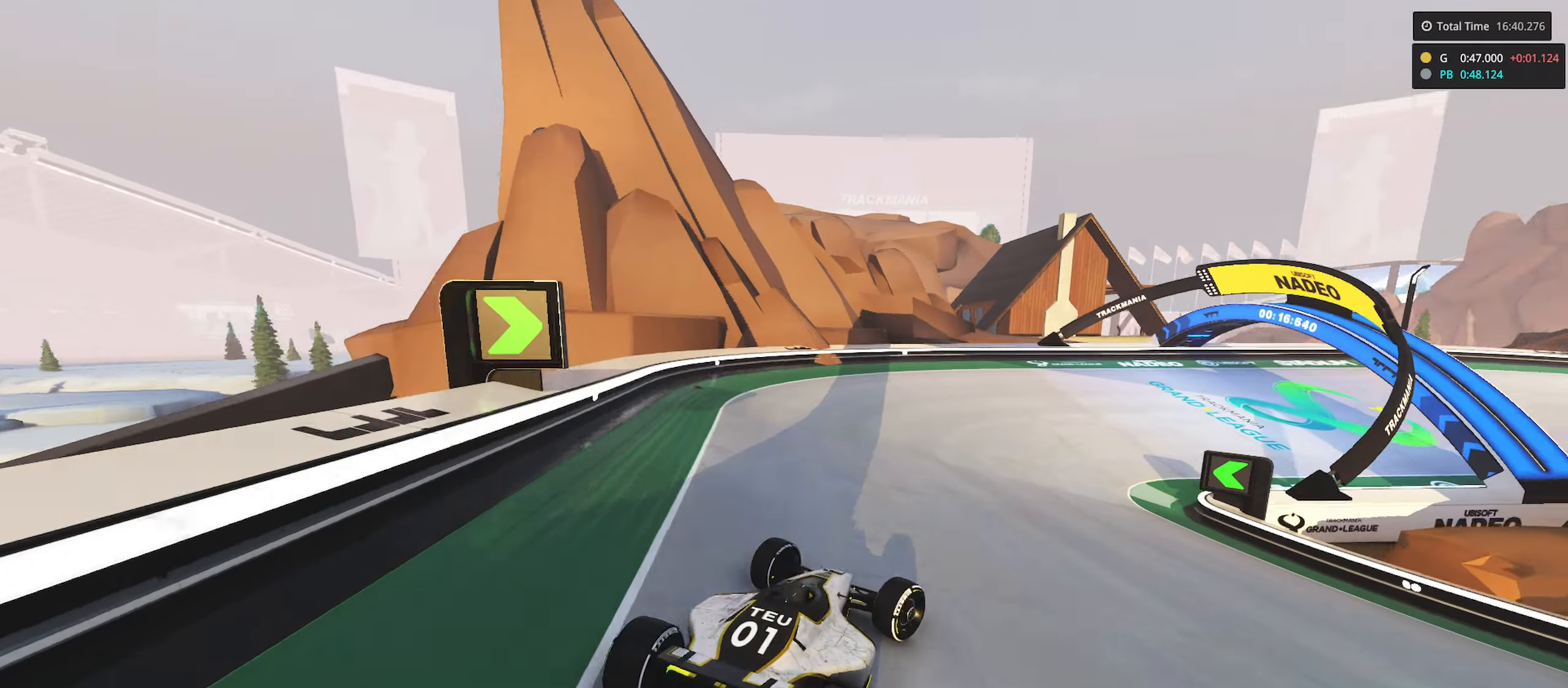
{"keys": ["right", "up"], "events": [[33, "up", "up"], [150, "up", "down"]]}
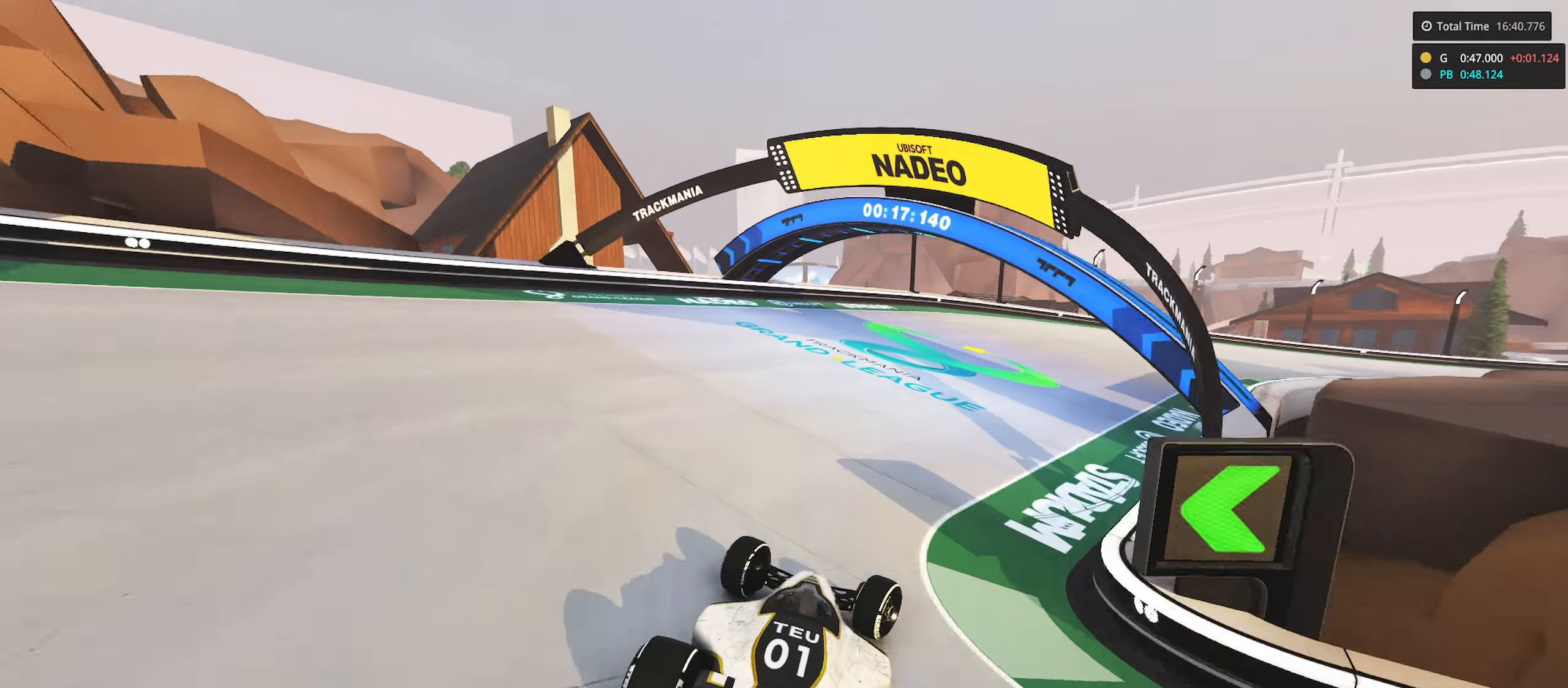
{"keys": ["right", "up"], "events": []}
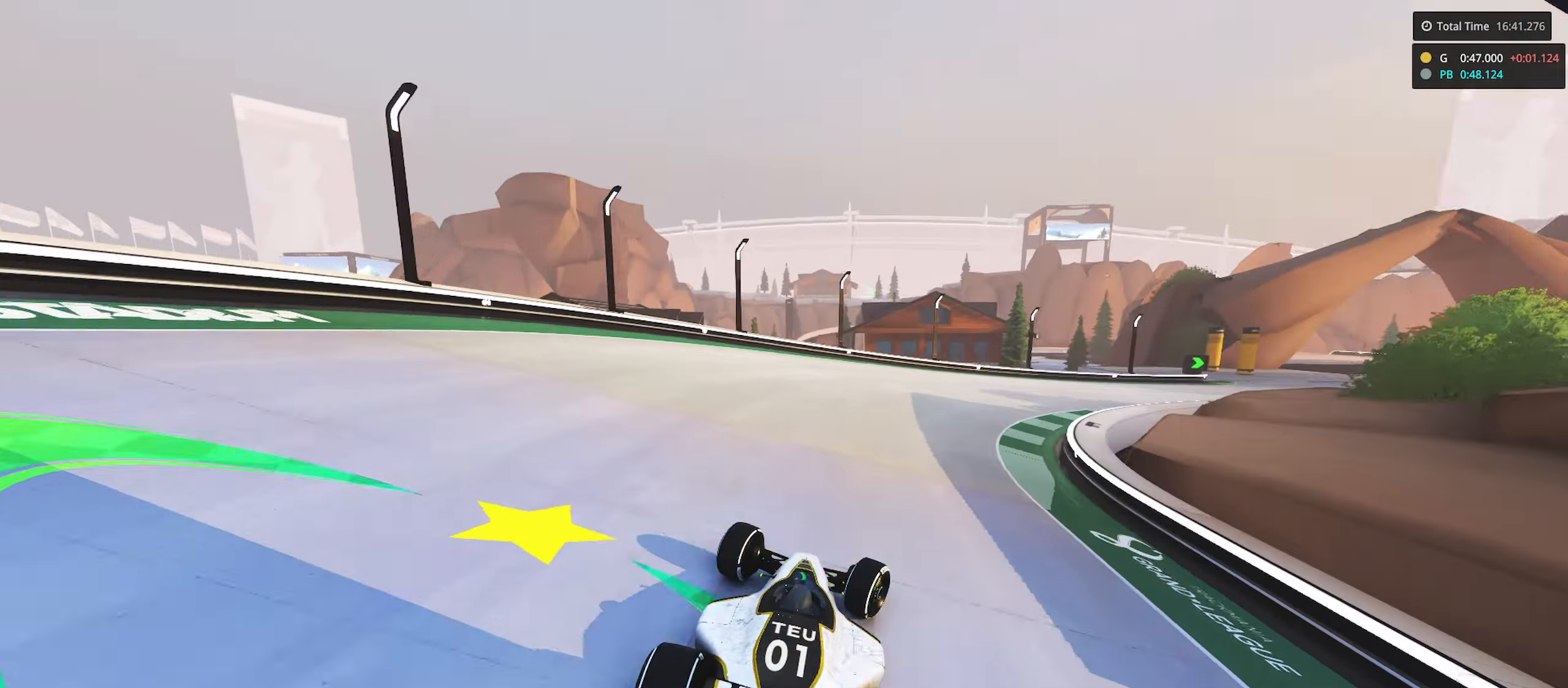
{"keys": ["right", "up"], "events": []}
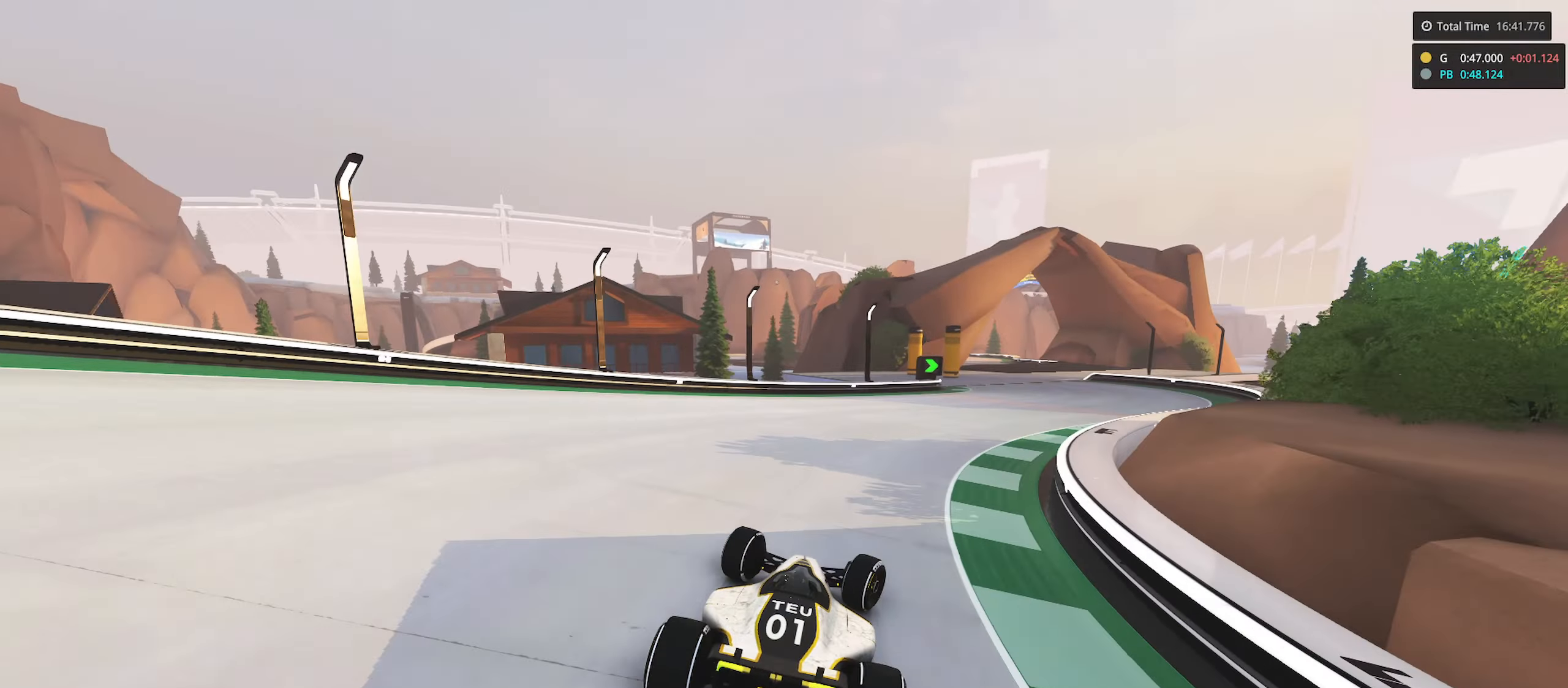
{"keys": ["left", "up"], "events": [[283, "right", "up"], [500, "left", "down"]]}
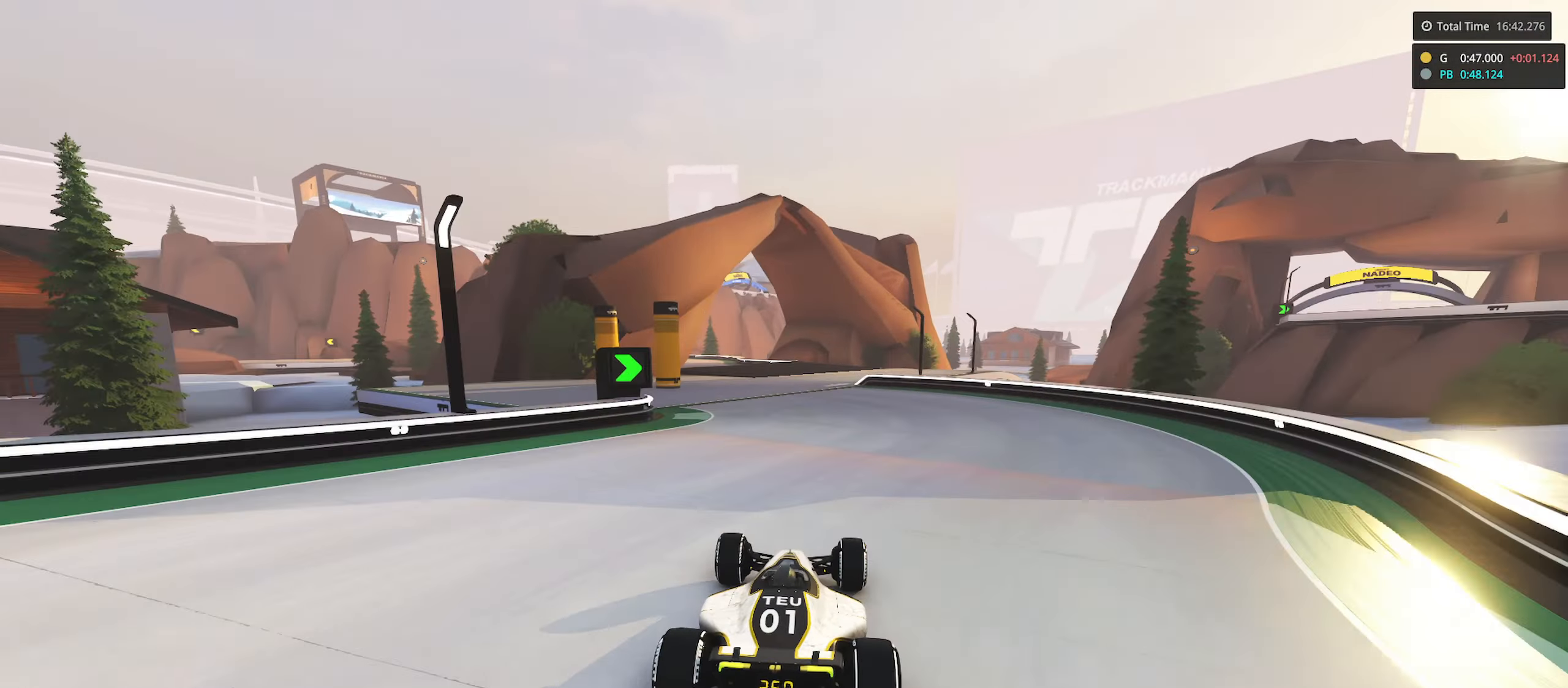
{"keys": ["left", "up"], "events": [[250, "left", "up"], [450, "left", "down"]]}
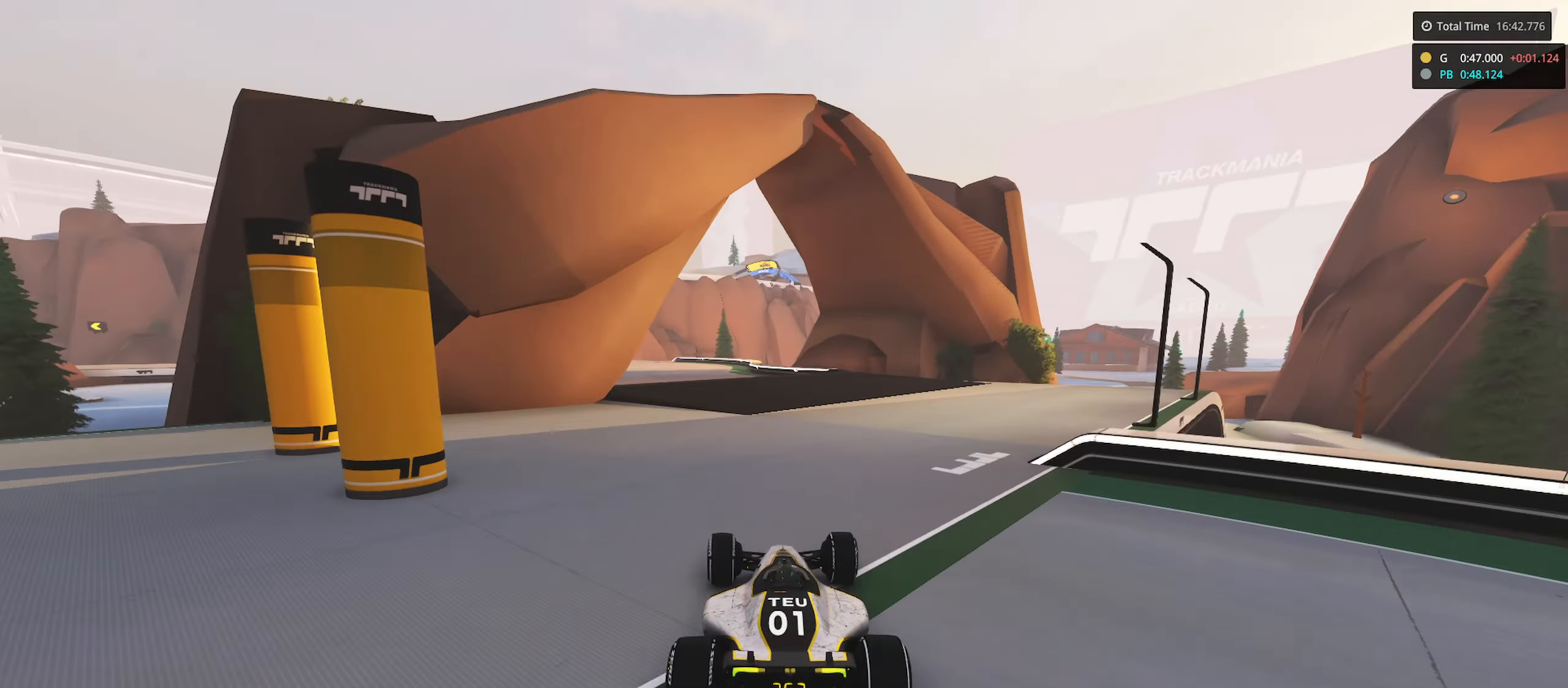
{"keys": ["left", "up"], "events": [[50, "left", "up"], [217, "left", "down"]]}
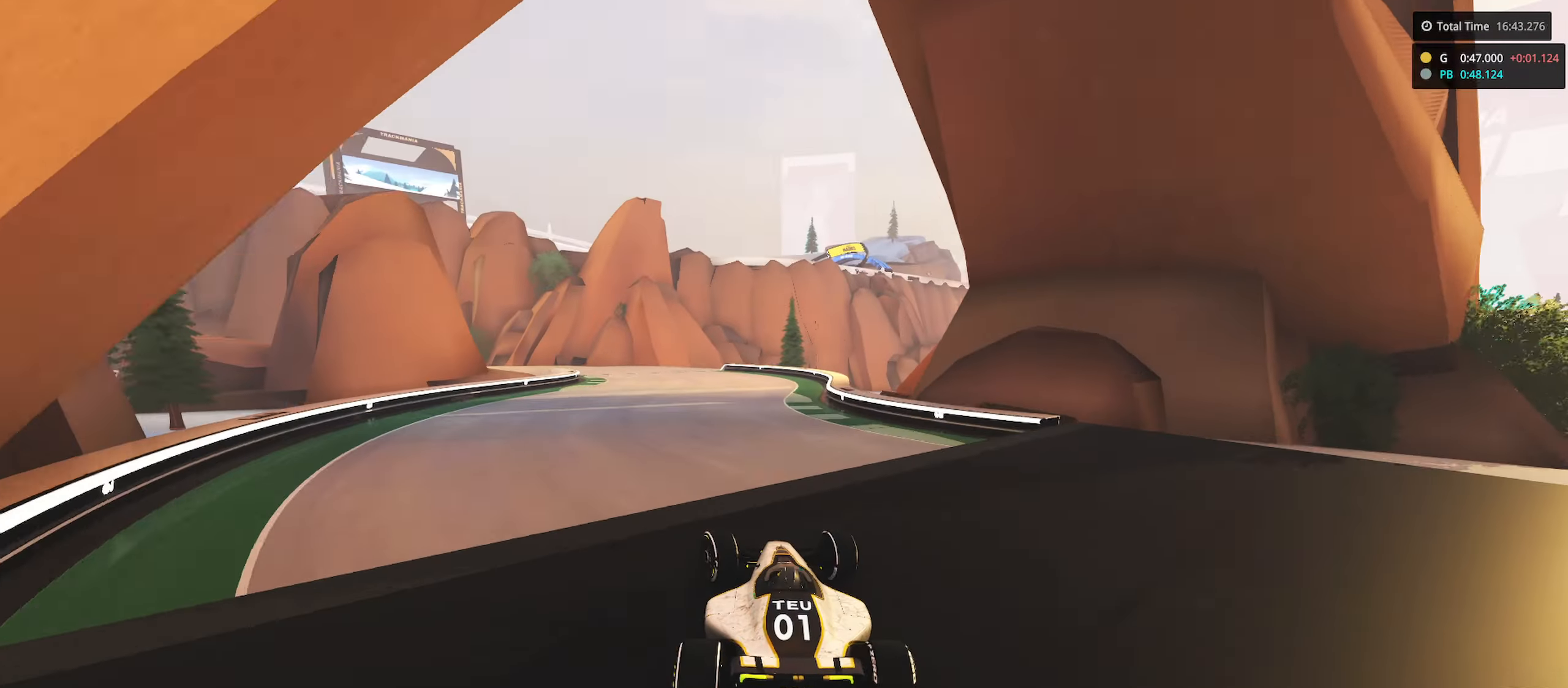
{"keys": ["down", "left", "up"], "events": [[367, "down", "down"]]}
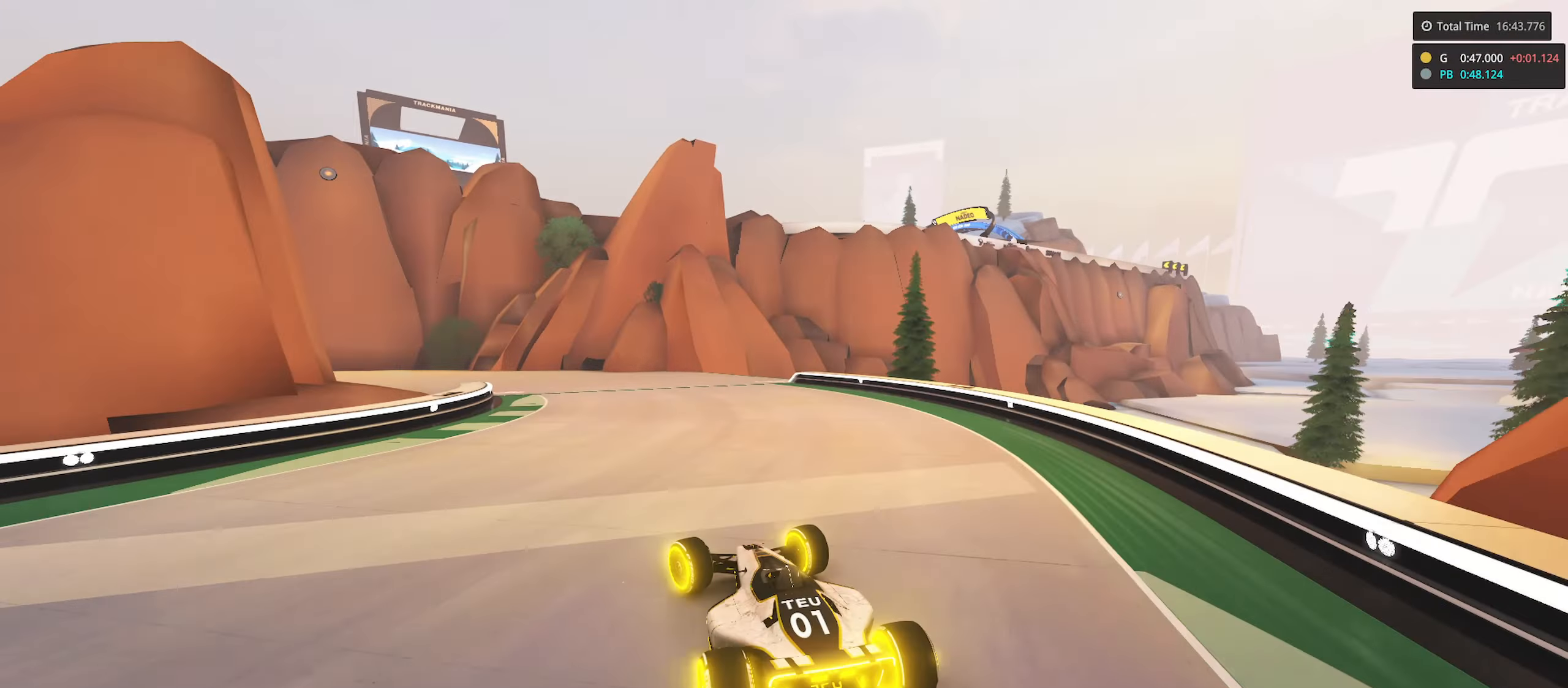
{"keys": ["left", "up"], "events": [[67, "down", "up"]]}
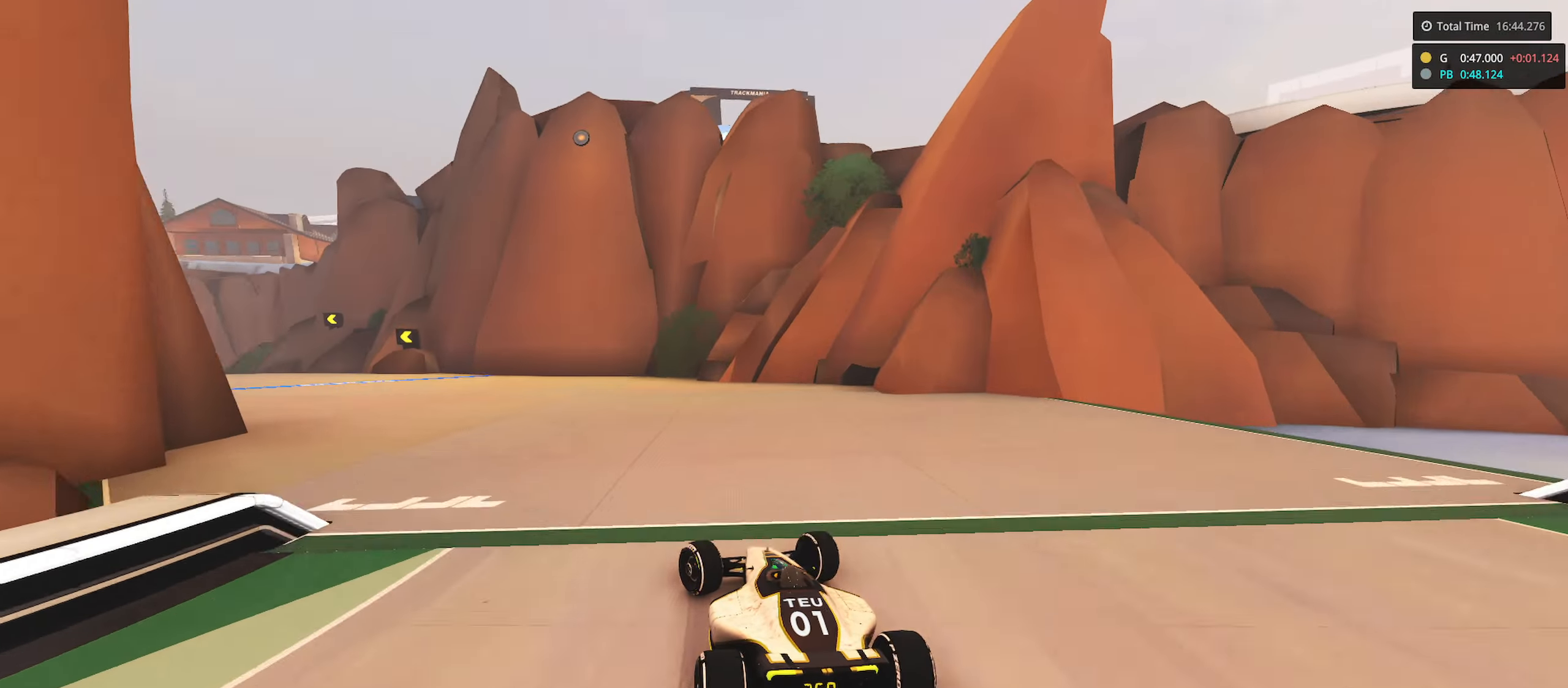
{"keys": ["left", "up"], "events": []}
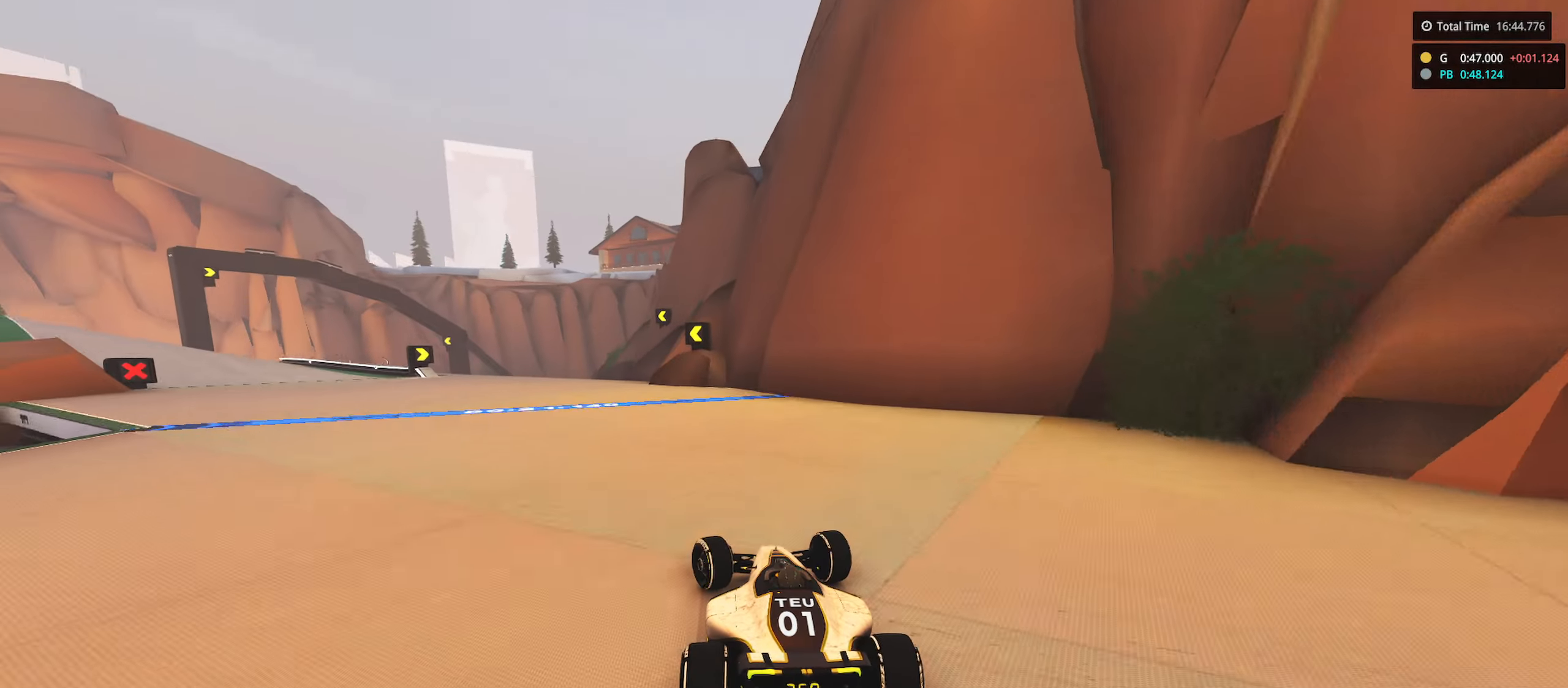
{"keys": ["left", "up"], "events": []}
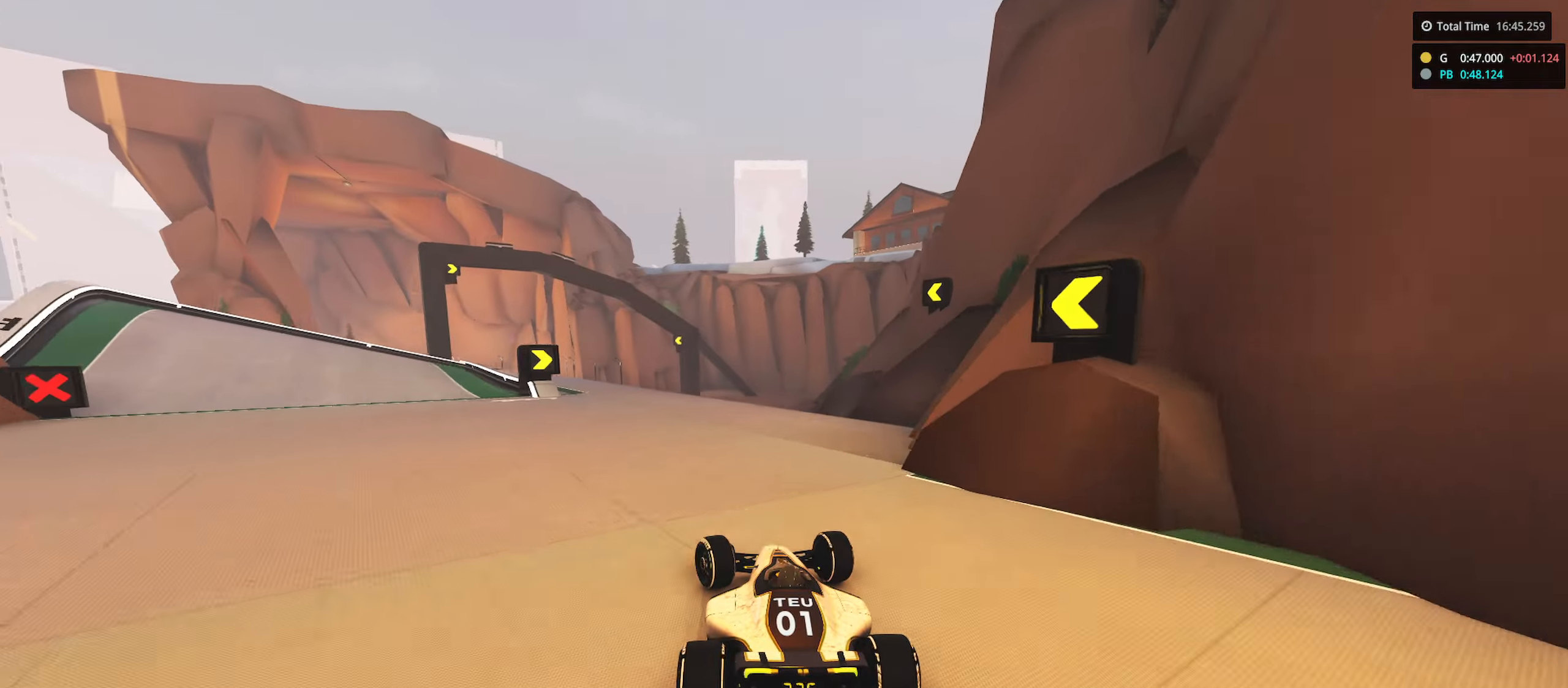
{"keys": ["up"], "events": [[83, "left", "up"], [283, "left", "down"], [500, "left", "up"]]}
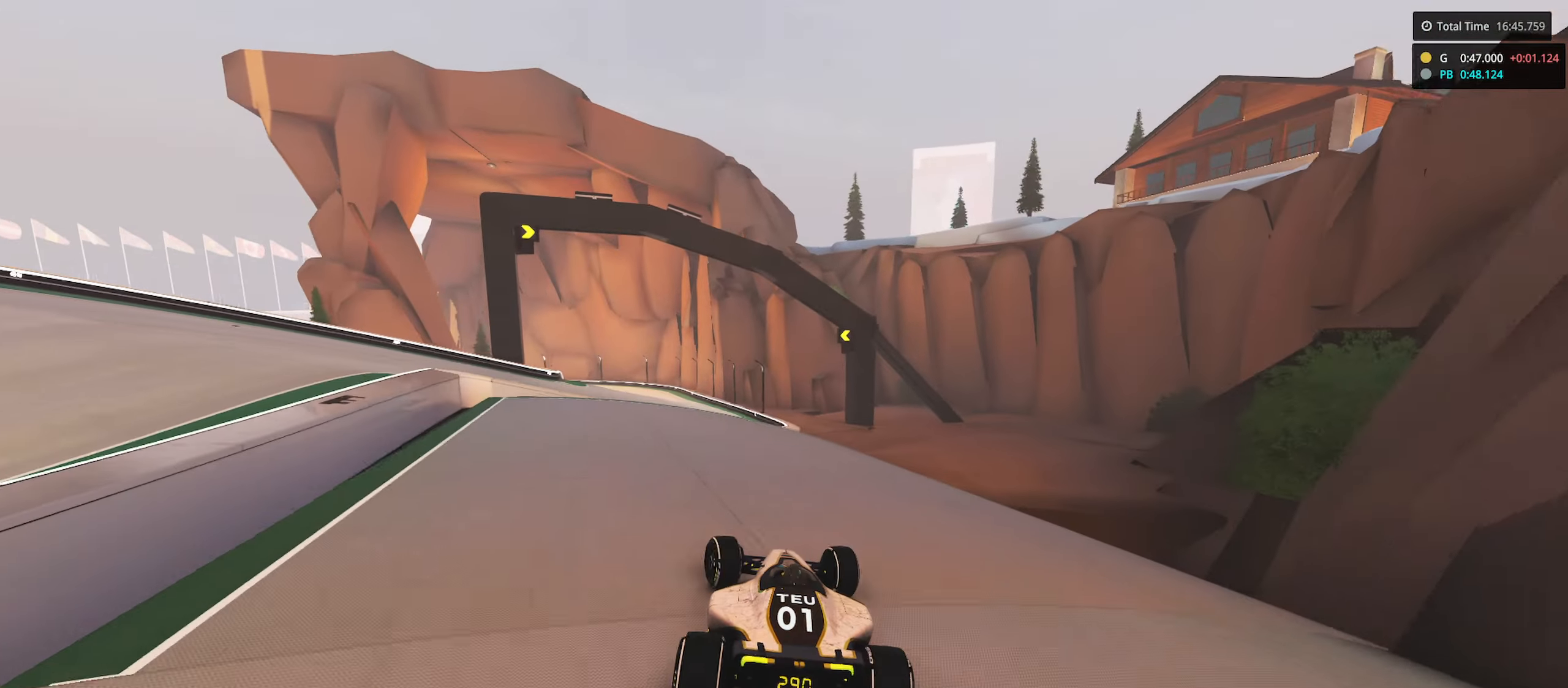
{"keys": ["left", "up"], "events": [[66, "left", "down"], [183, "left", "up"], [350, "left", "down"]]}
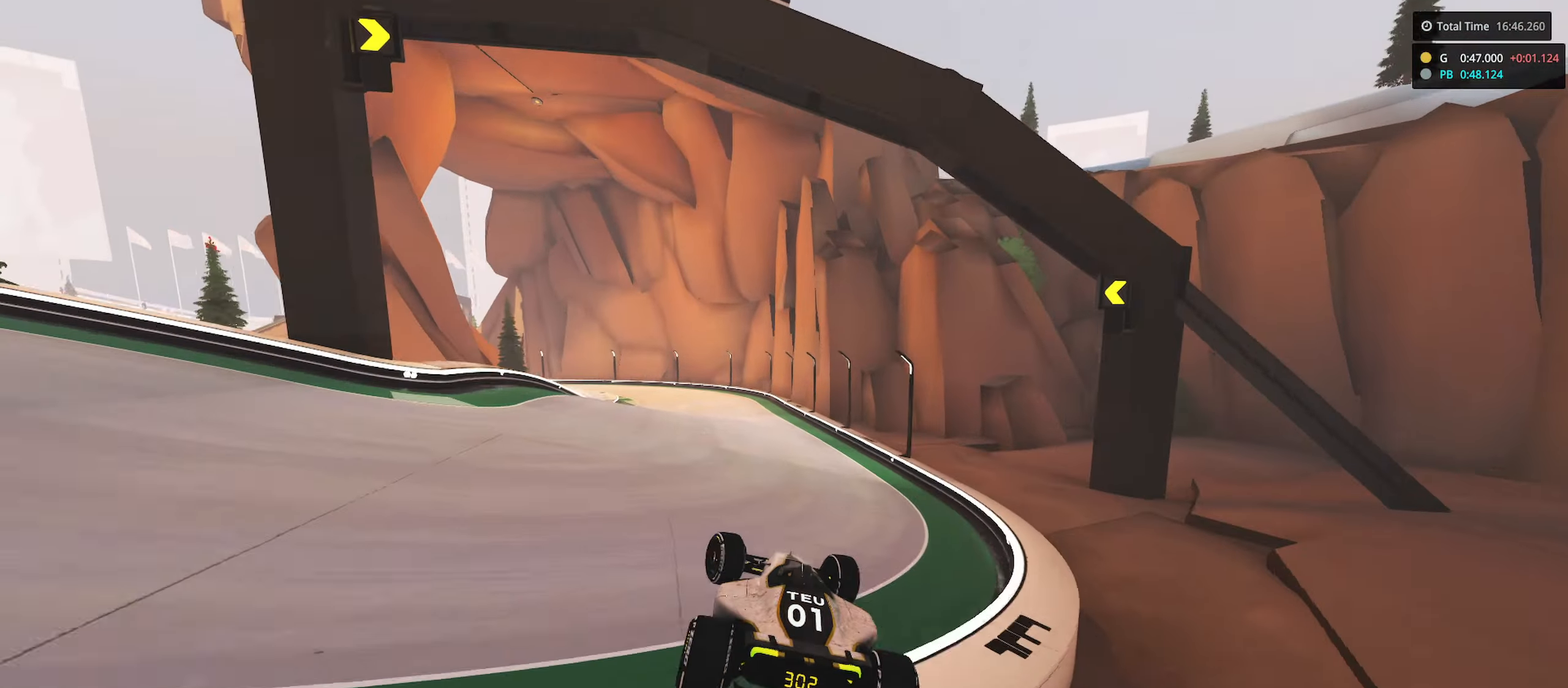
{"keys": ["down", "left", "up"], "events": [[100, "left", "up"], [183, "left", "down"], [316, "down", "down"], [333, "left", "up"], [416, "left", "down"]]}
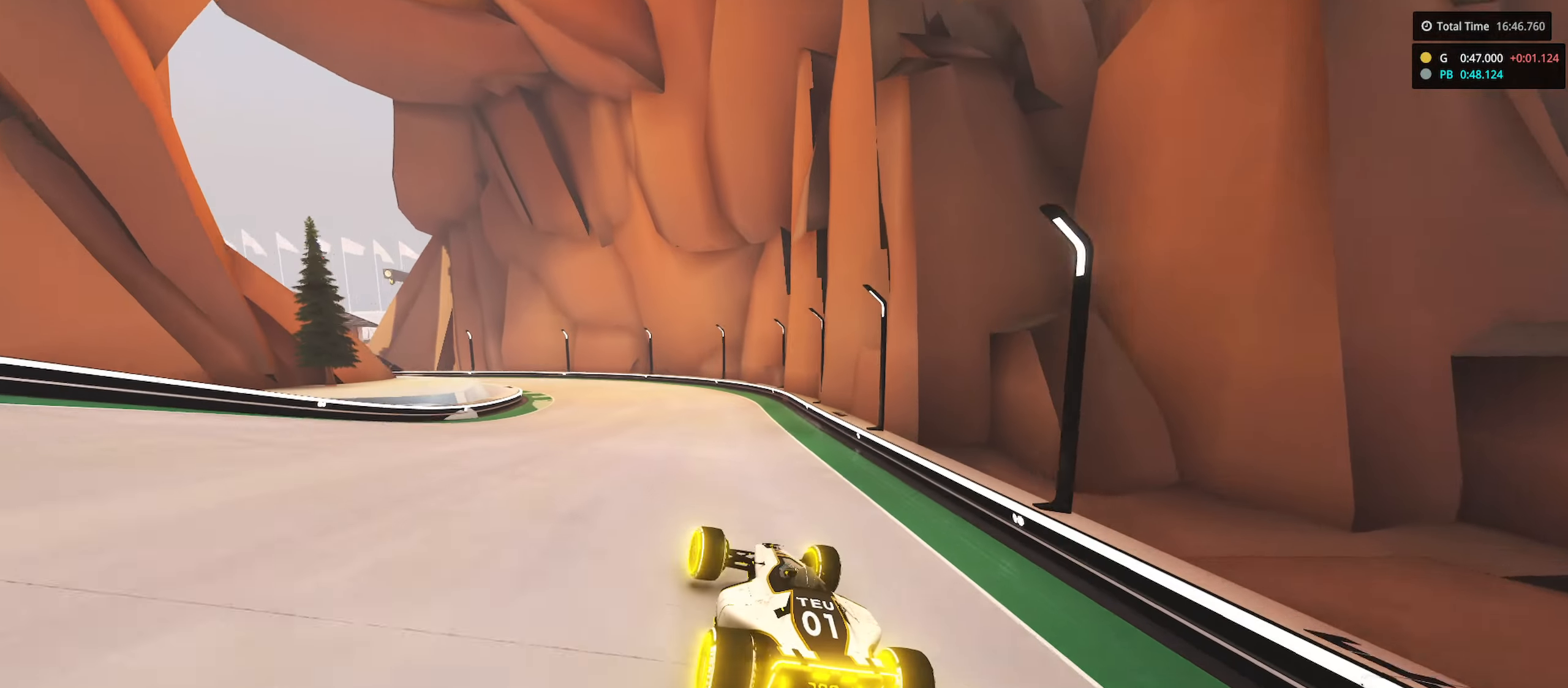
{"keys": ["left", "up"], "events": [[350, "up", "up"], [383, "down", "up"], [466, "up", "down"]]}
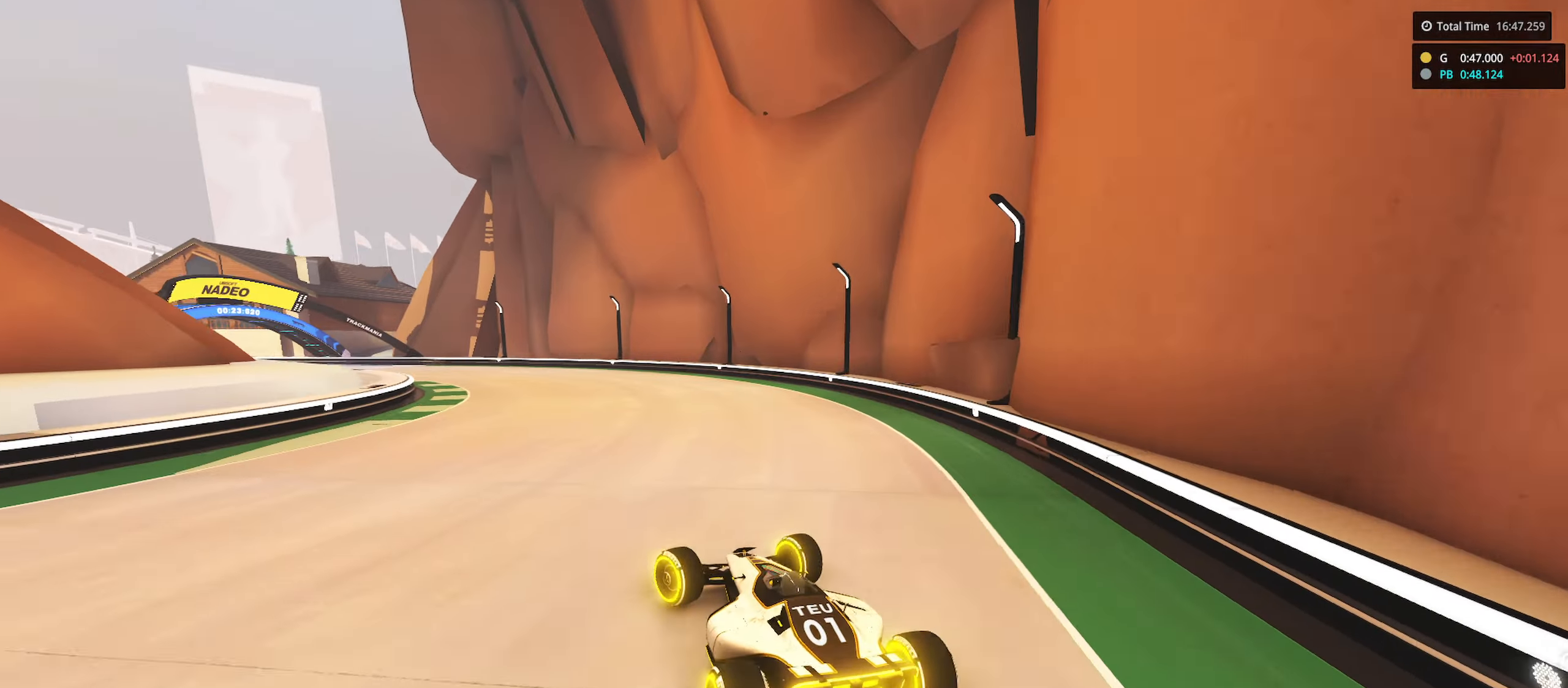
{"keys": ["left", "up"], "events": [[200, "left", "up"], [350, "left", "down"]]}
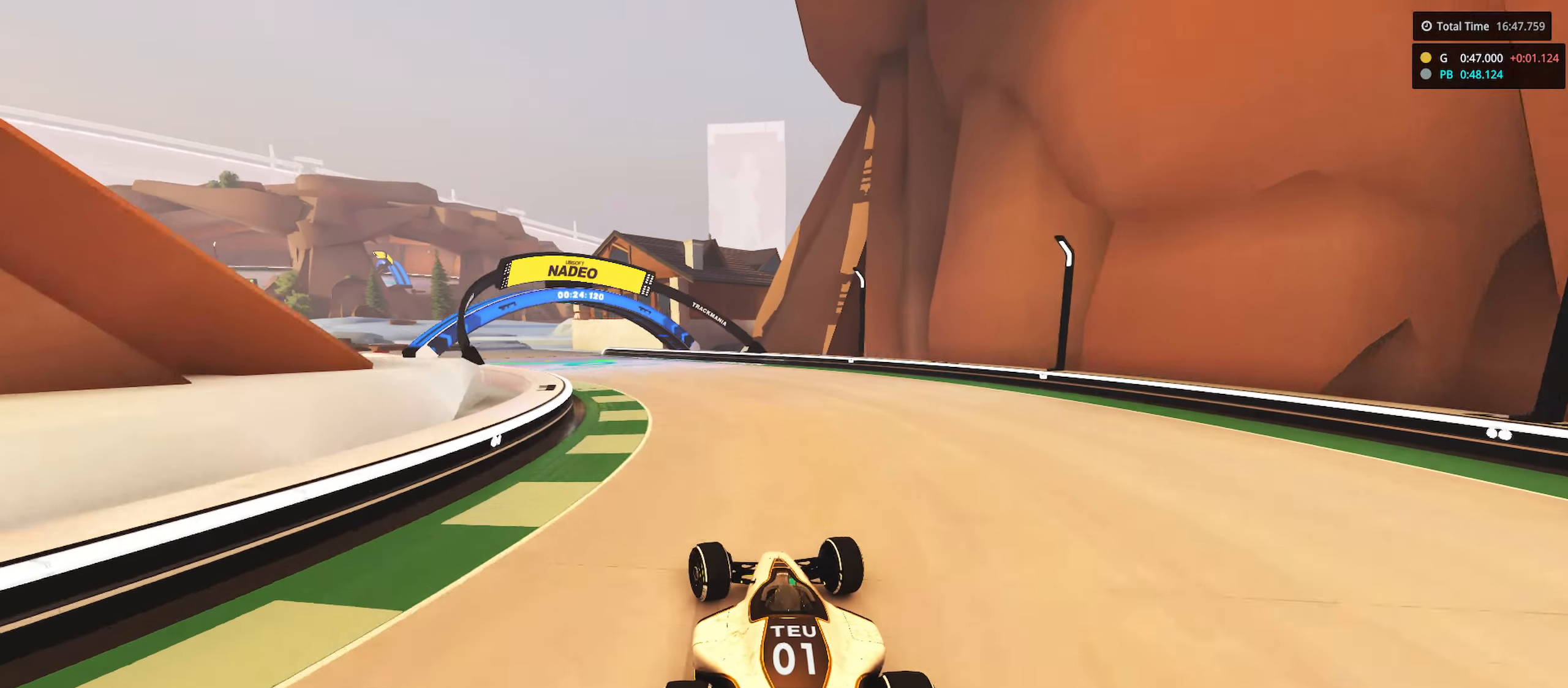
{"keys": ["left", "up"], "events": [[300, "up", "up"], [466, "up", "down"]]}